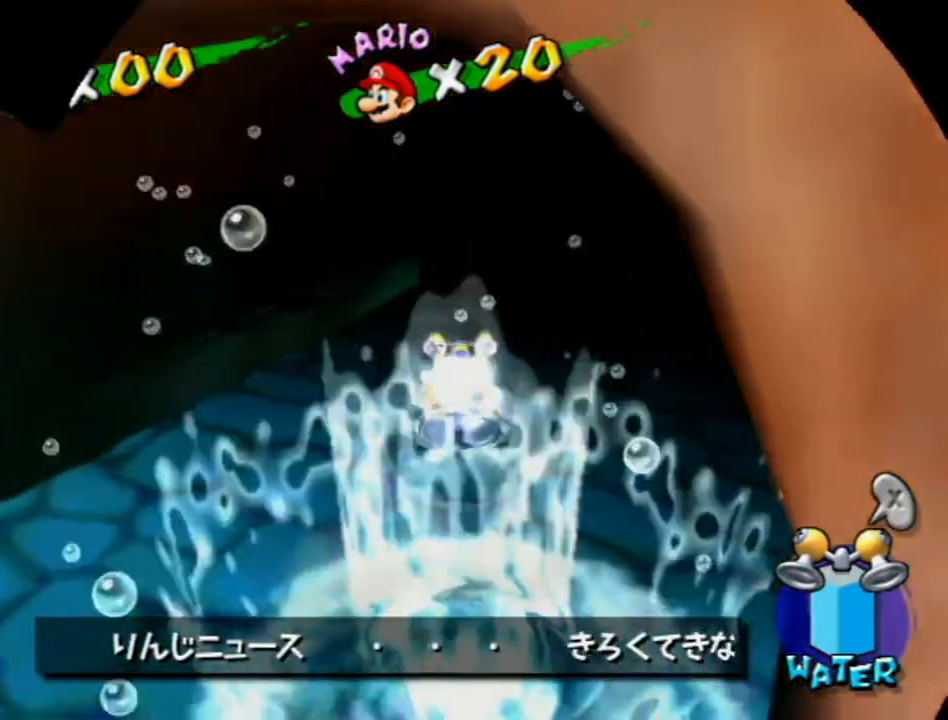
Gameplay with a controller (Nintendo layout); each line is a JSON object with the inputs held at the frame after it. "events" lists button and stick changes between this image and that frame as [ms after this image, input, new state], when the widget could be followed in between. Not read: L3 R3.
{"buttons": [], "left_stick": "center", "right_stick": "center", "events": [[17, "A", "down"], [50, "left_stick", "center"], [83, "A", "up"], [150, "A", "down"], [150, "B", "down"], [200, "A", "up"], [233, "B", "up"], [300, "A", "down"], [333, "B", "down"], [367, "A", "up"], [367, "B", "up"], [433, "A", "down"], [433, "B", "down"], [483, "A", "up"], [483, "B", "up"]]}
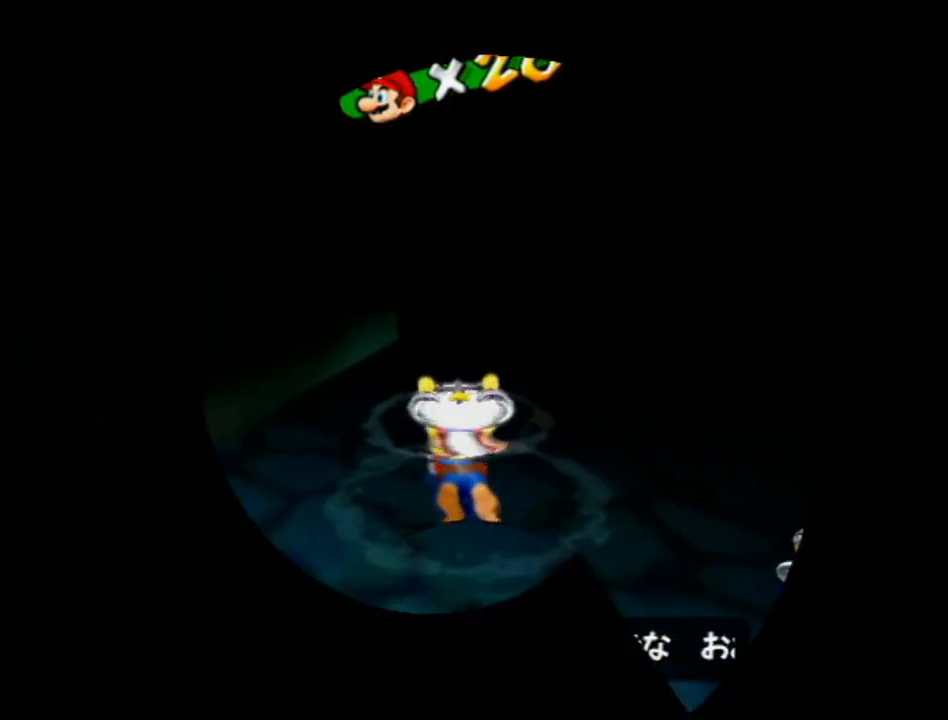
{"buttons": [], "left_stick": "center", "right_stick": "center", "events": [[83, "A", "down"], [167, "A", "up"], [233, "A", "down"], [333, "A", "up"], [400, "A", "down"], [483, "A", "up"]]}
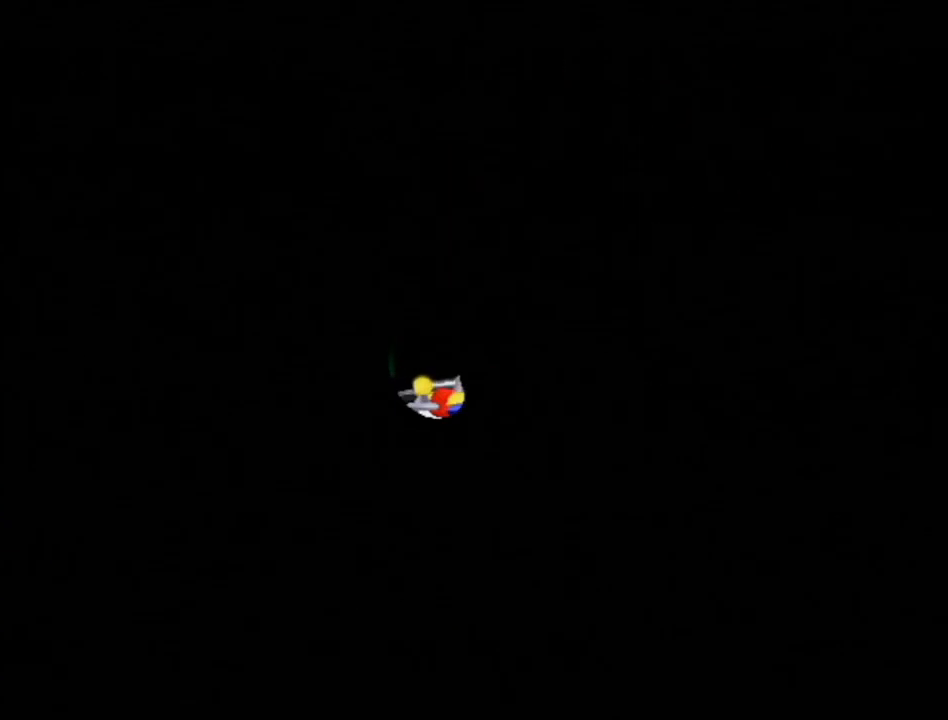
{"buttons": [], "left_stick": "center", "right_stick": "center", "events": [[50, "A", "down"], [150, "A", "up"], [200, "A", "down"], [300, "A", "up"], [400, "A", "down"], [450, "A", "up"]]}
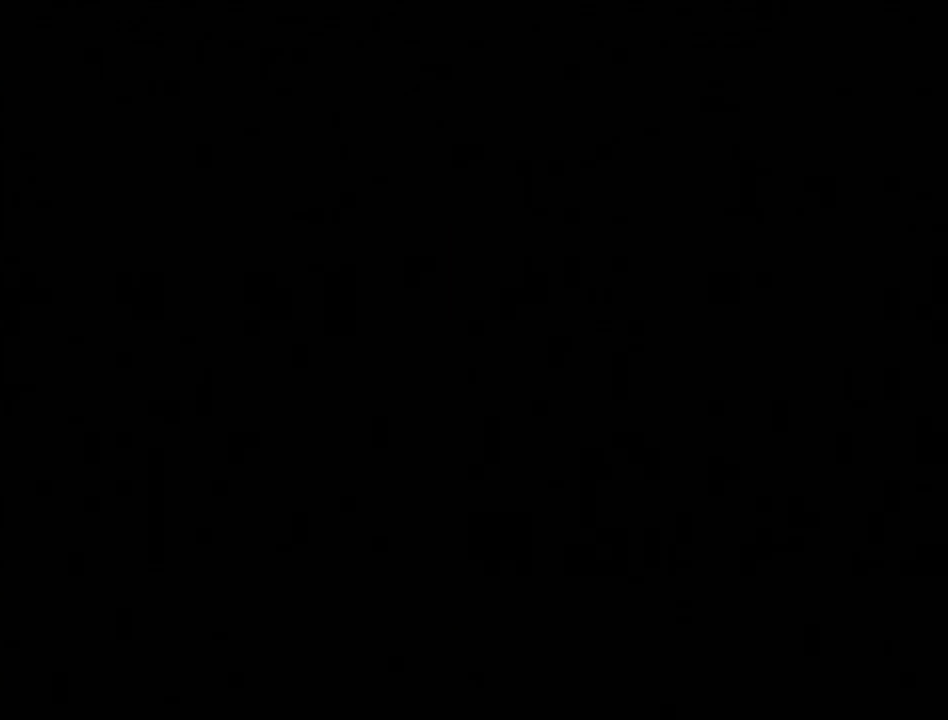
{"buttons": [], "left_stick": "center", "right_stick": "center", "events": [[50, "A", "down"], [117, "A", "up"], [200, "A", "down"], [267, "A", "up"], [267, "B", "down"], [333, "B", "up"], [367, "A", "down"], [433, "A", "up"], [433, "B", "down"], [483, "B", "up"]]}
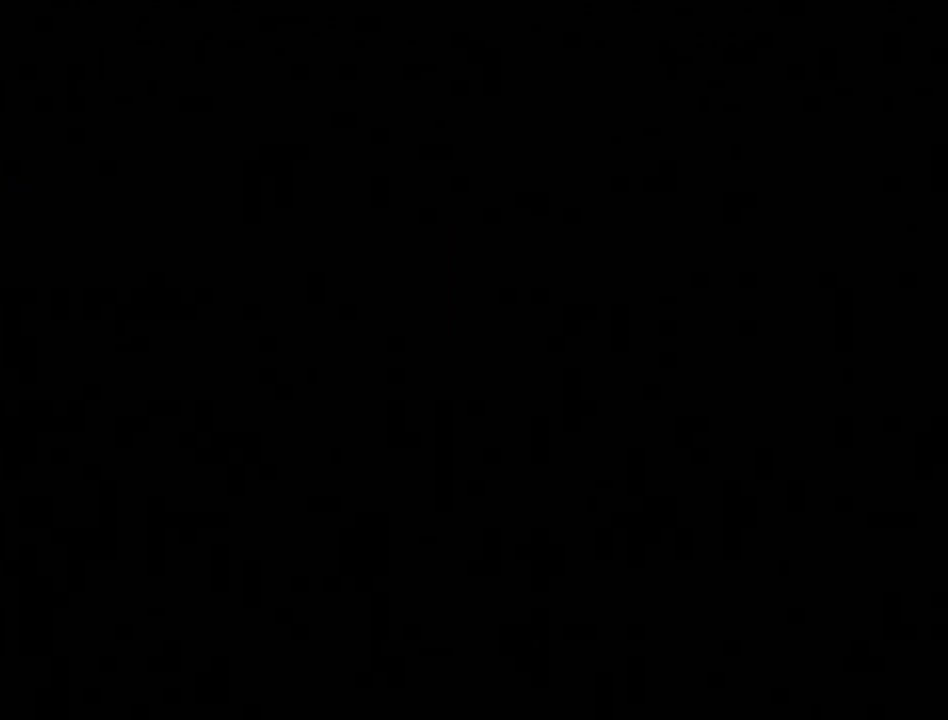
{"buttons": ["B"], "left_stick": "center", "right_stick": "center", "events": [[17, "A", "down"], [83, "A", "up"], [83, "B", "down"], [150, "A", "down"], [150, "B", "up"], [200, "A", "up"], [200, "B", "down"], [267, "A", "down"], [267, "B", "up"], [367, "A", "up"], [367, "B", "down"], [433, "A", "down"], [433, "B", "up"], [483, "A", "up"], [483, "B", "down"]]}
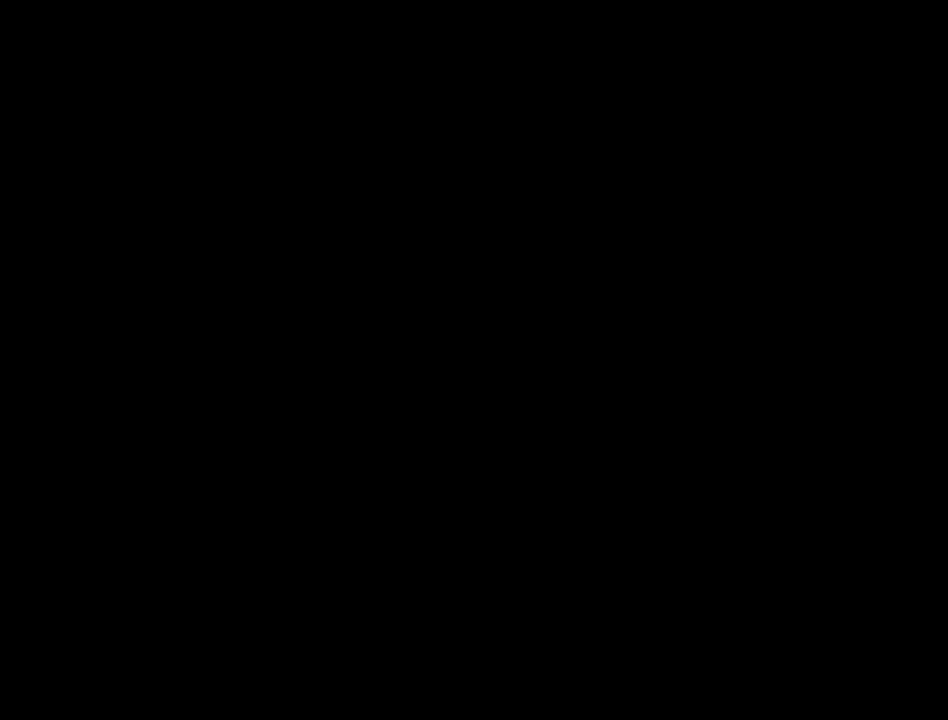
{"buttons": ["B"], "left_stick": "center", "right_stick": "center", "events": [[83, "A", "down"], [83, "B", "up"], [133, "A", "up"], [133, "B", "down"], [233, "A", "down"], [233, "B", "up"], [300, "A", "up"], [333, "B", "down"], [367, "A", "down"], [400, "B", "up"], [450, "A", "up"], [483, "B", "down"]]}
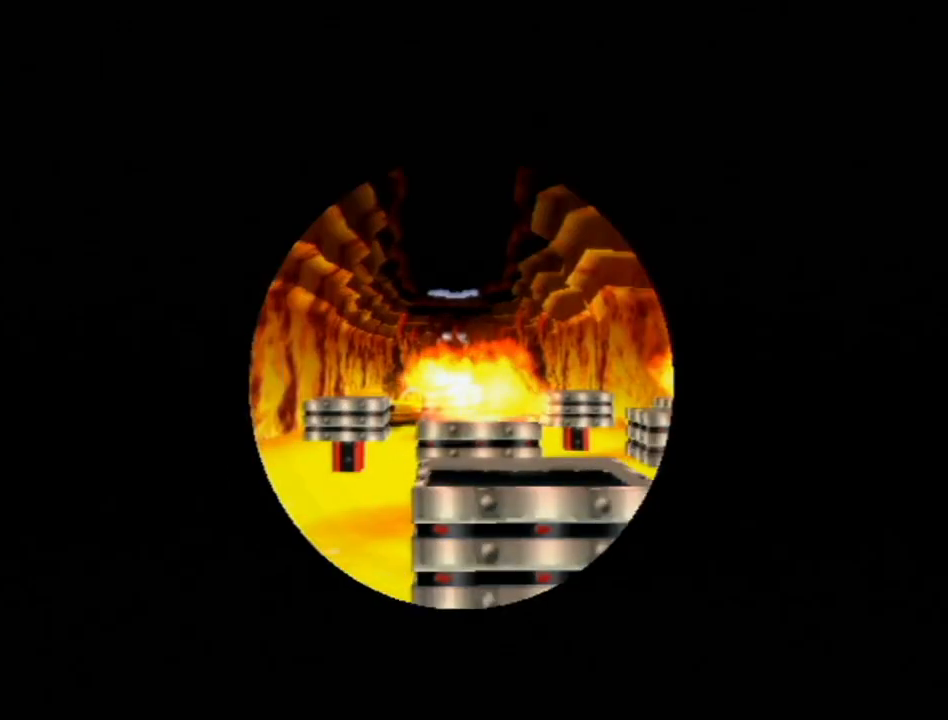
{"buttons": ["A"], "left_stick": "center", "right_stick": "center", "events": [[17, "A", "down"], [17, "B", "up"], [117, "A", "up"], [150, "B", "down"], [167, "A", "down"], [200, "B", "up"], [267, "A", "up"], [333, "A", "down"], [333, "B", "down"], [383, "A", "up"], [417, "B", "up"], [483, "A", "down"]]}
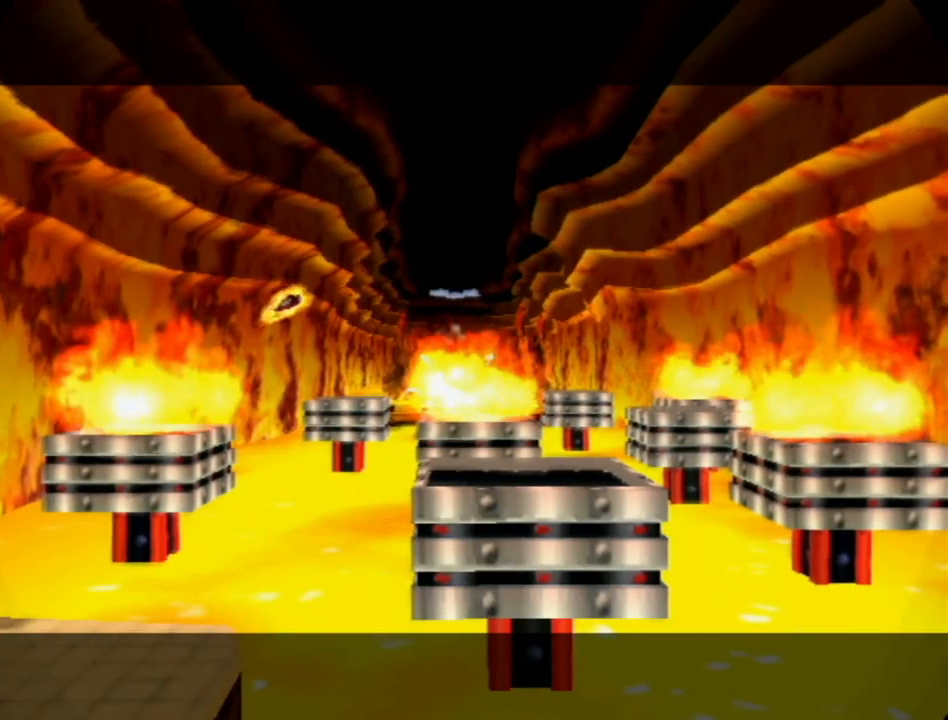
{"buttons": ["B"], "left_stick": "center", "right_stick": "center", "events": [[17, "B", "down"], [50, "A", "up"], [83, "B", "up"], [117, "A", "down"], [183, "A", "up"], [183, "B", "down"], [250, "A", "down"], [250, "B", "up"], [300, "B", "down"], [333, "A", "up"], [367, "B", "up"], [400, "A", "down"], [450, "A", "up"], [450, "B", "down"]]}
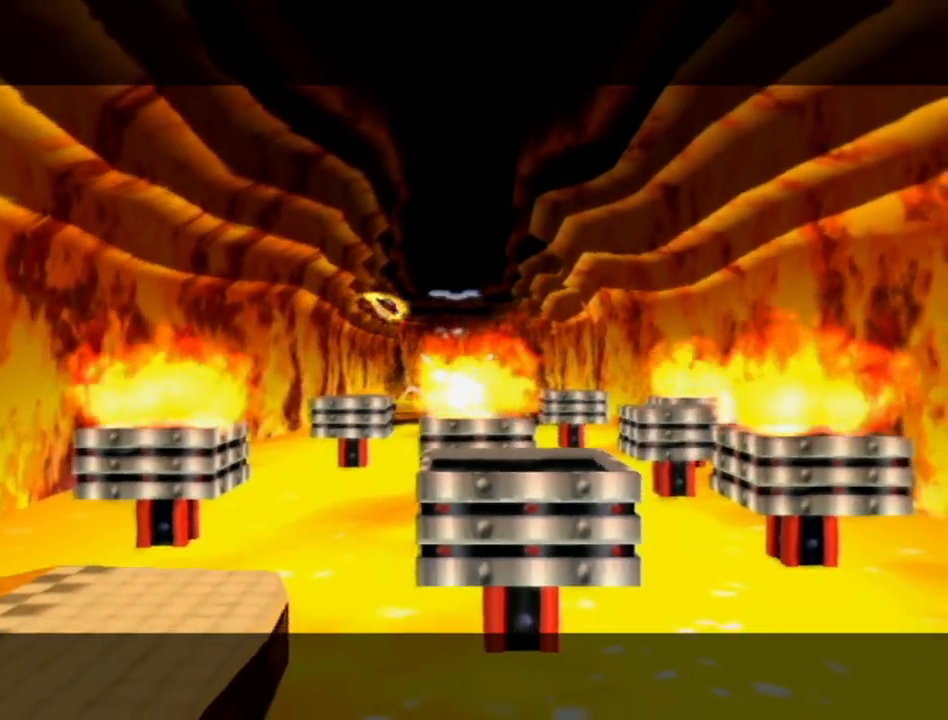
{"buttons": ["A"], "left_stick": "center", "right_stick": "center", "events": [[17, "B", "up"], [50, "A", "down"], [117, "A", "up"], [117, "B", "down"], [183, "A", "down"], [183, "B", "up"], [267, "A", "up"], [267, "B", "down"], [333, "A", "down"], [333, "B", "up"], [400, "A", "up"], [400, "B", "down"], [483, "A", "down"], [483, "B", "up"]]}
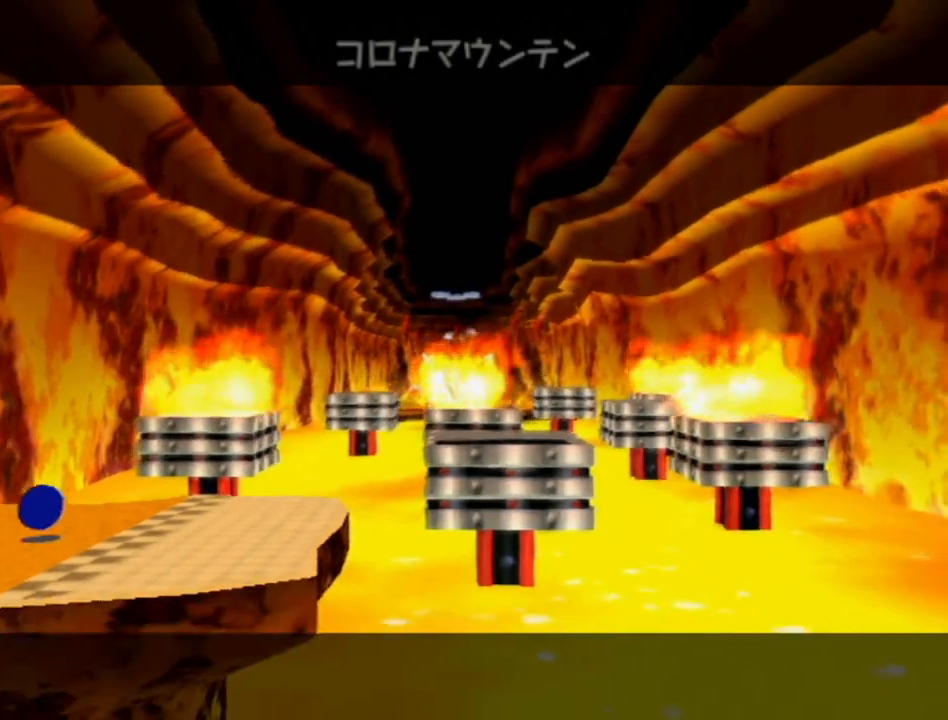
{"buttons": ["B"], "left_stick": "center", "right_stick": "center", "events": [[50, "A", "up"], [50, "B", "down"], [117, "A", "down"], [117, "B", "up"], [200, "A", "up"], [200, "B", "down"], [233, "B", "up"], [267, "A", "down"], [333, "A", "up"], [333, "B", "down"], [367, "B", "up"], [400, "A", "down"], [483, "A", "up"], [483, "B", "down"]]}
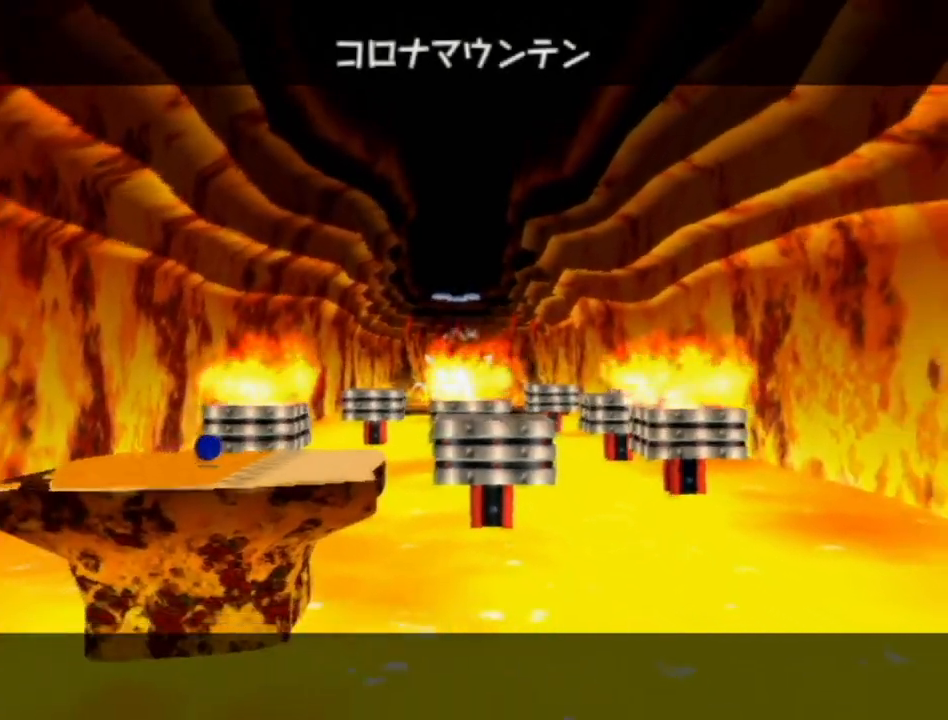
{"buttons": [], "left_stick": "center", "right_stick": "center", "events": [[17, "B", "up"], [50, "A", "down"], [117, "A", "up"], [117, "B", "down"], [150, "B", "up"], [167, "A", "down"], [233, "A", "up"], [233, "B", "down"], [267, "B", "up"], [333, "A", "down"], [383, "A", "up"]]}
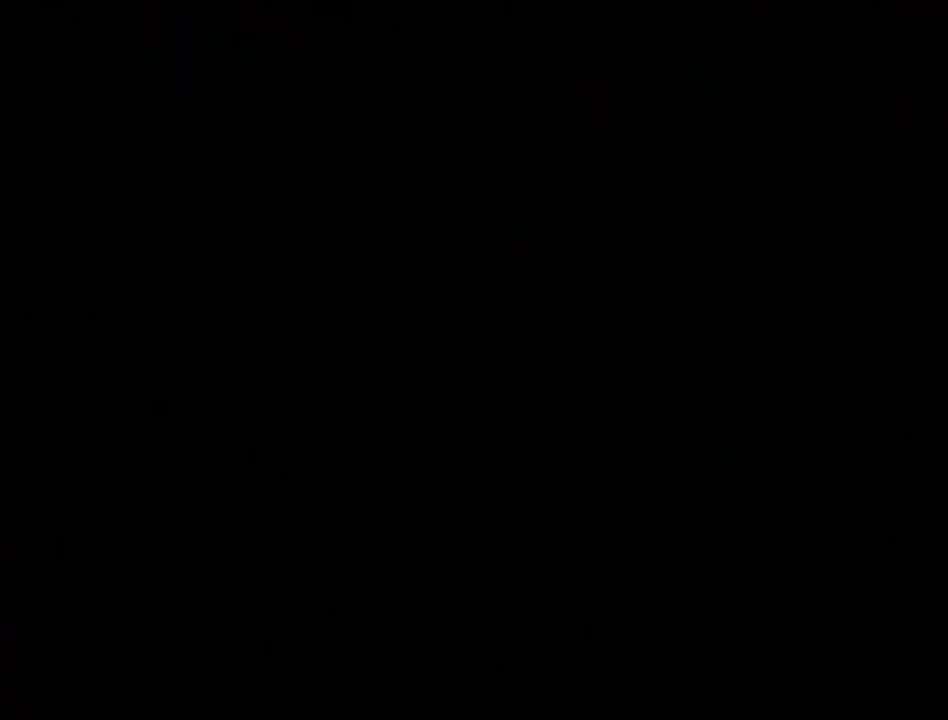
{"buttons": [], "left_stick": "up", "right_stick": "center", "events": [[17, "left_stick", "up"]]}
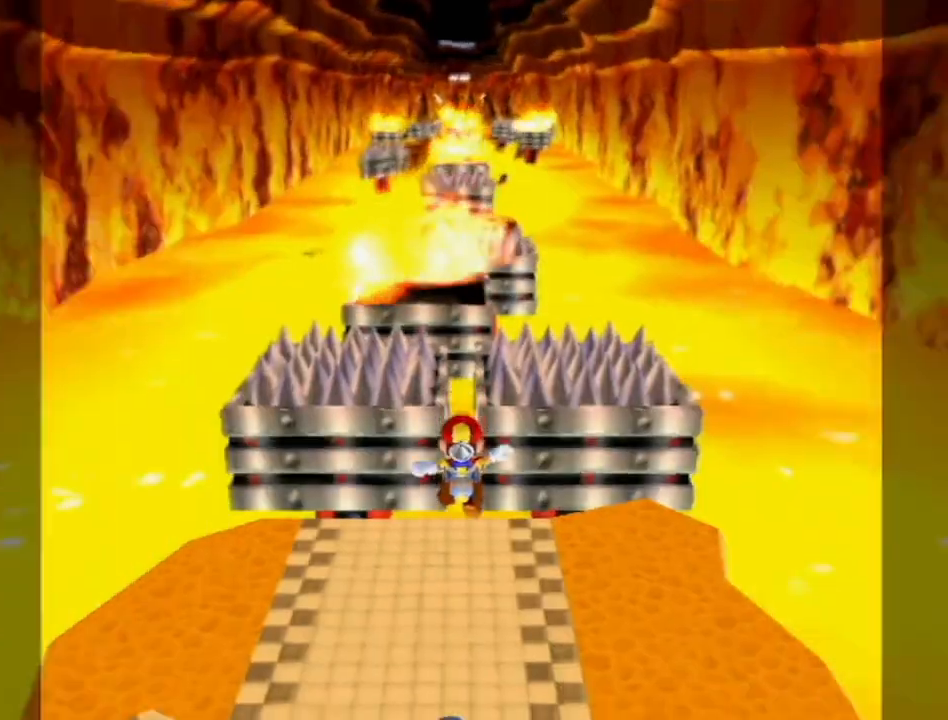
{"buttons": ["A"], "left_stick": "up", "right_stick": "center", "events": [[433, "A", "down"]]}
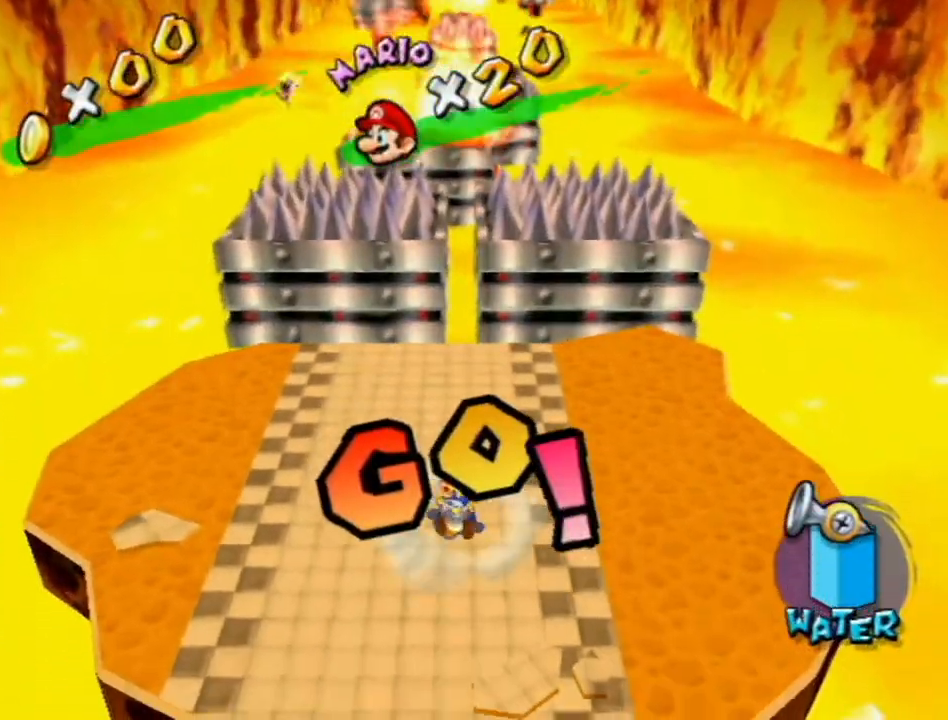
{"buttons": [], "left_stick": "left", "right_stick": "center", "events": [[17, "A", "up"], [117, "X", "down"], [200, "X", "up"], [467, "left_stick", "left"]]}
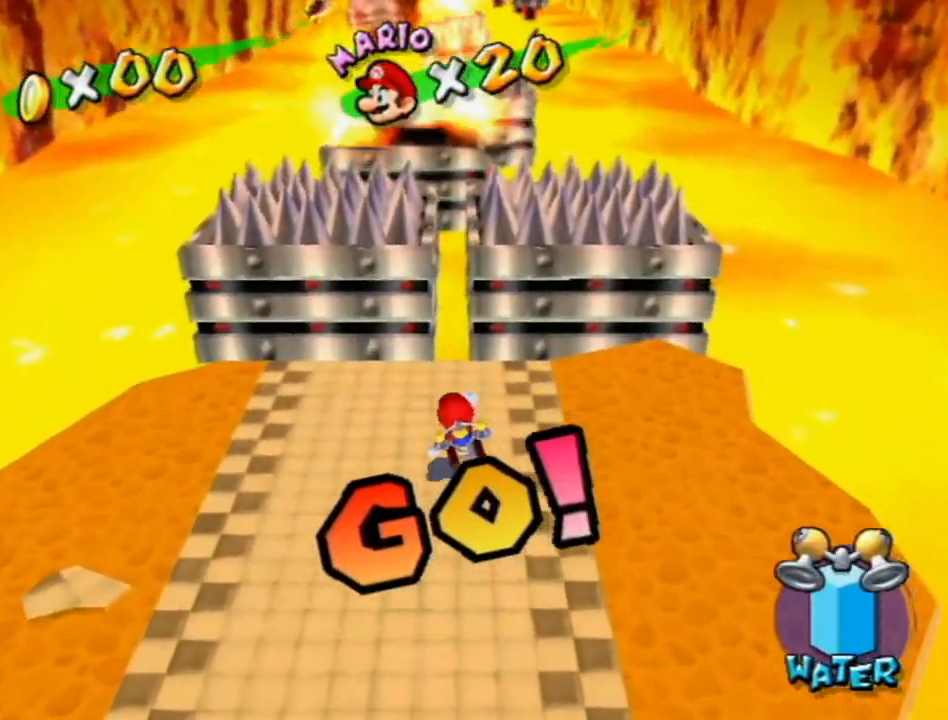
{"buttons": ["A"], "left_stick": "up", "right_stick": "center", "events": [[50, "left_stick", "right"], [117, "left_stick", "up"], [250, "A", "down"]]}
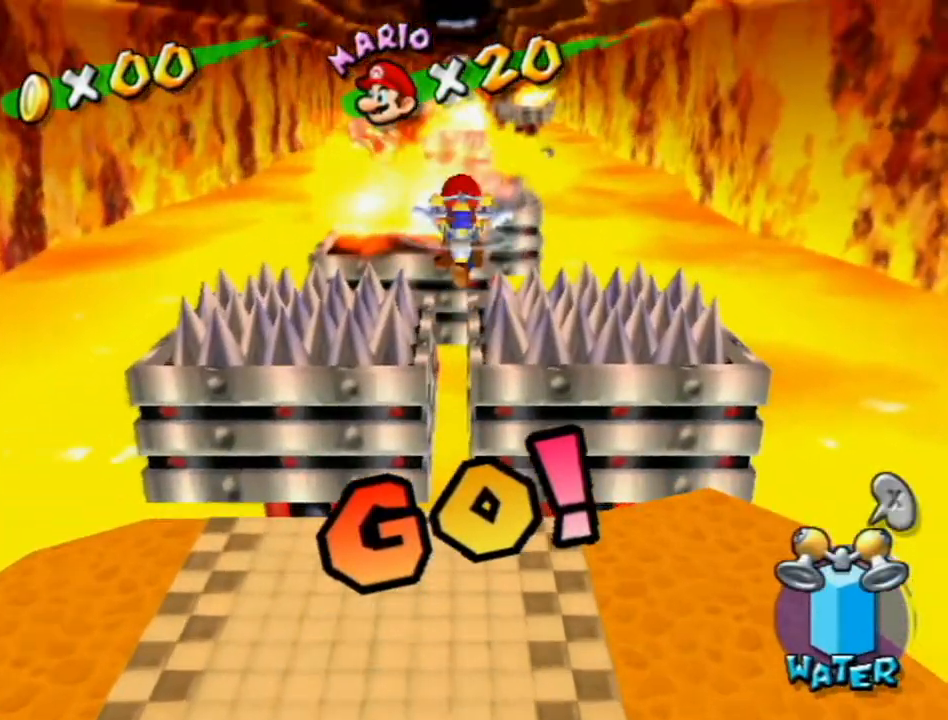
{"buttons": [], "left_stick": "up", "right_stick": "center", "events": [[50, "A", "up"]]}
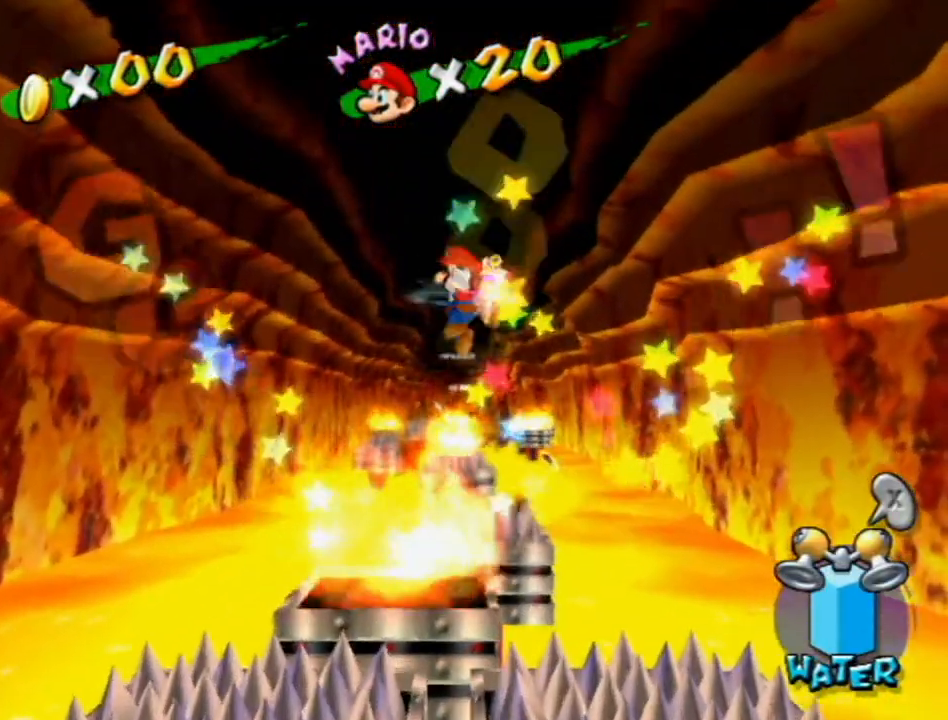
{"buttons": [], "left_stick": "up", "right_stick": "center", "events": []}
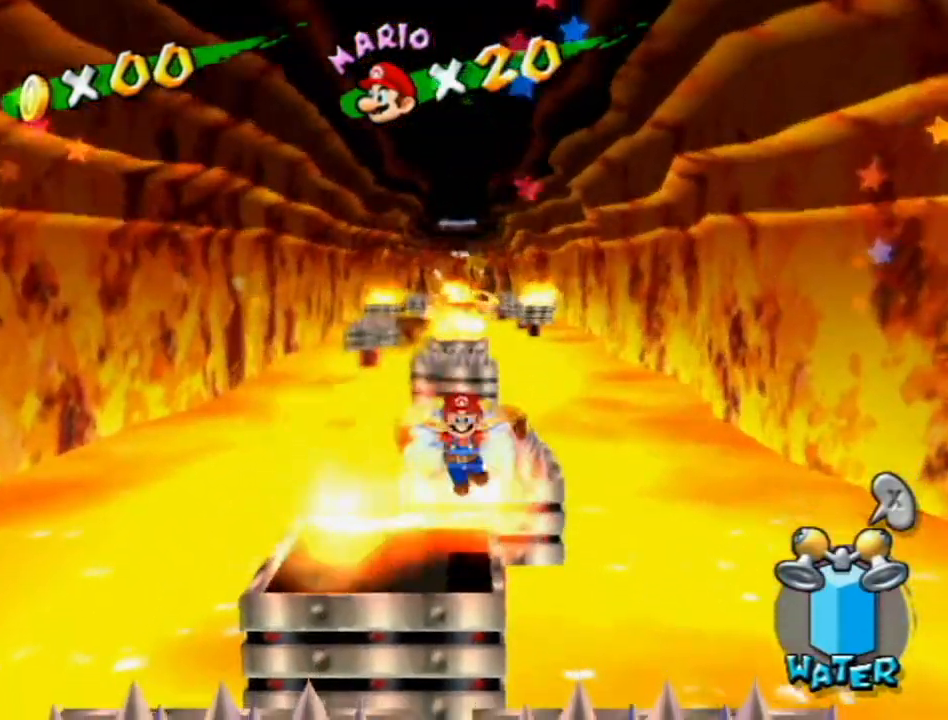
{"buttons": ["R1"], "left_stick": "up", "right_stick": "center", "events": [[50, "R1", "down"]]}
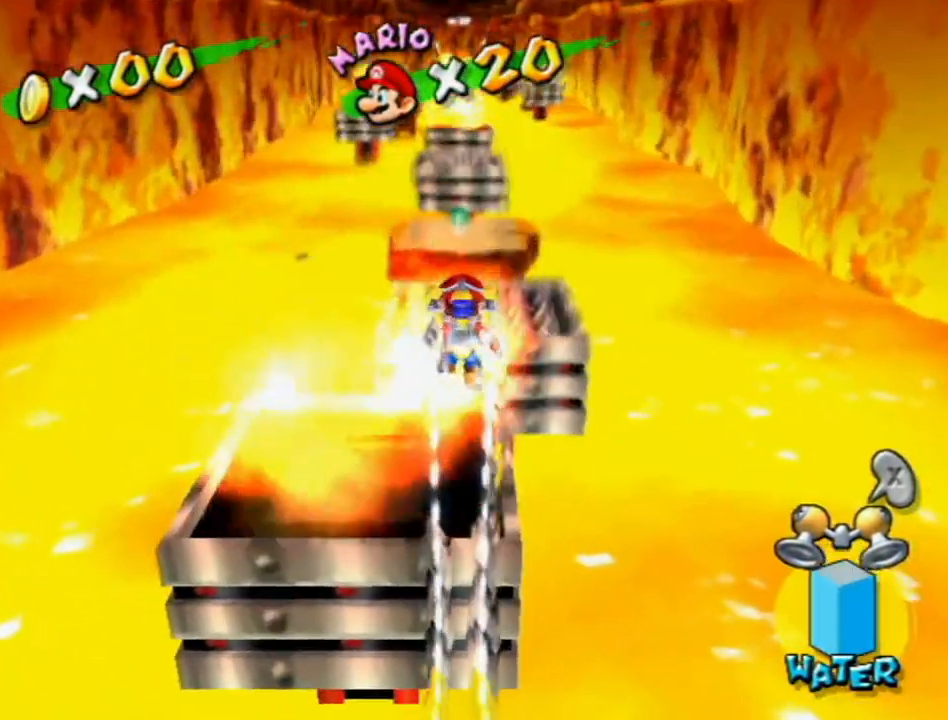
{"buttons": ["R1"], "left_stick": "up", "right_stick": "center", "events": []}
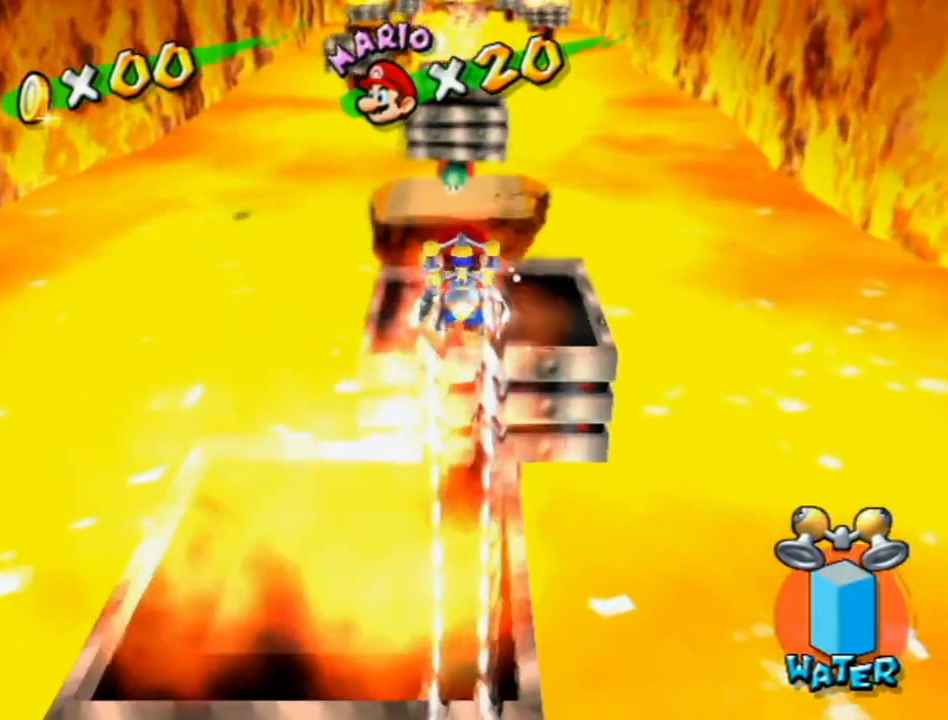
{"buttons": ["B"], "left_stick": "up", "right_stick": "center", "events": [[450, "R1", "up"], [483, "B", "down"]]}
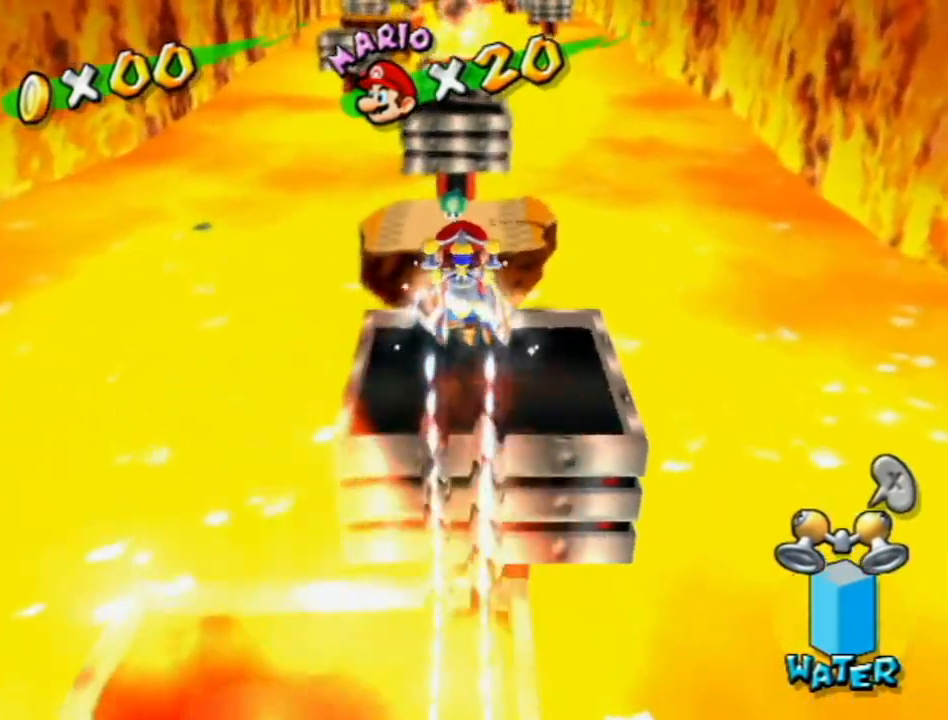
{"buttons": ["R1"], "left_stick": "up", "right_stick": "center", "events": [[83, "B", "up"], [200, "X", "down"], [267, "X", "up"], [333, "R1", "down"]]}
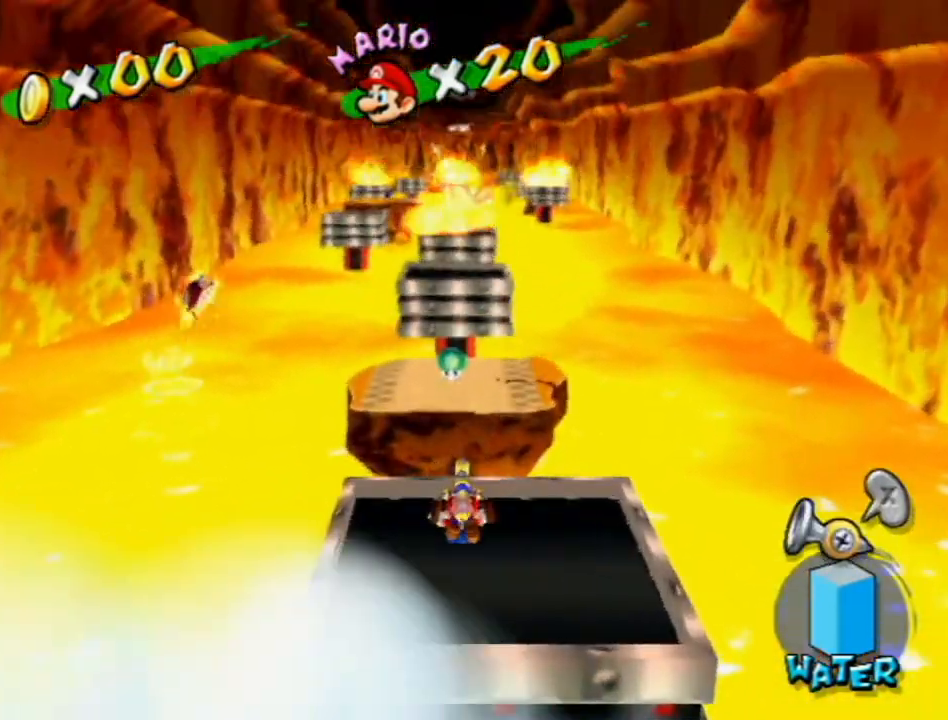
{"buttons": ["A", "R1"], "left_stick": "up", "right_stick": "center", "events": [[150, "A", "down"]]}
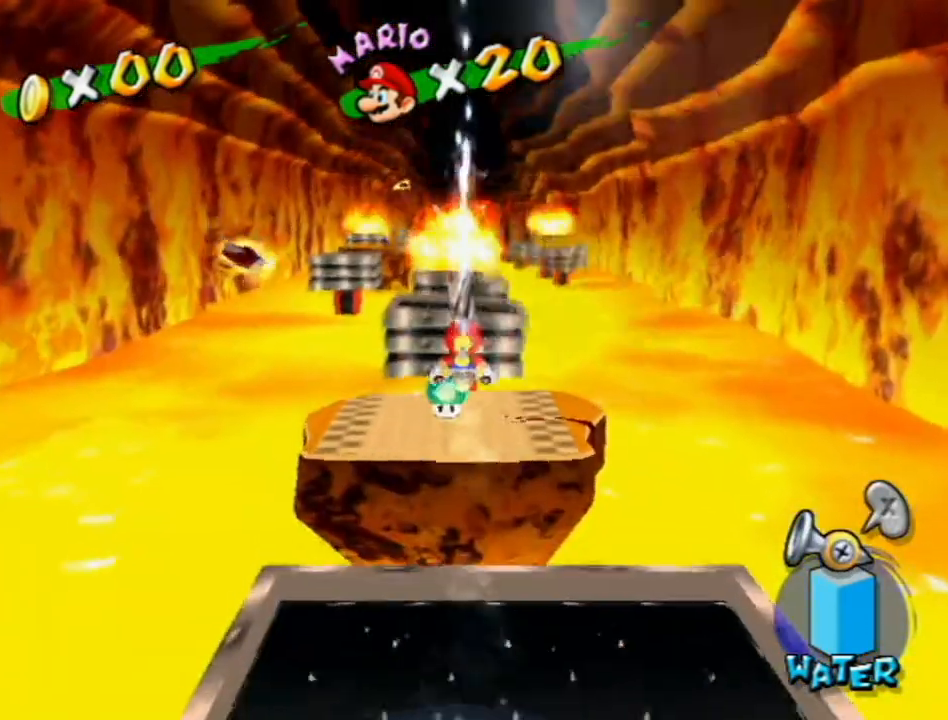
{"buttons": ["A", "R1"], "left_stick": "up", "right_stick": "center", "events": [[117, "left_stick", "left"], [200, "left_stick", "down"], [267, "left_stick", "right"], [333, "A", "up"], [333, "left_stick", "up"], [450, "A", "down"]]}
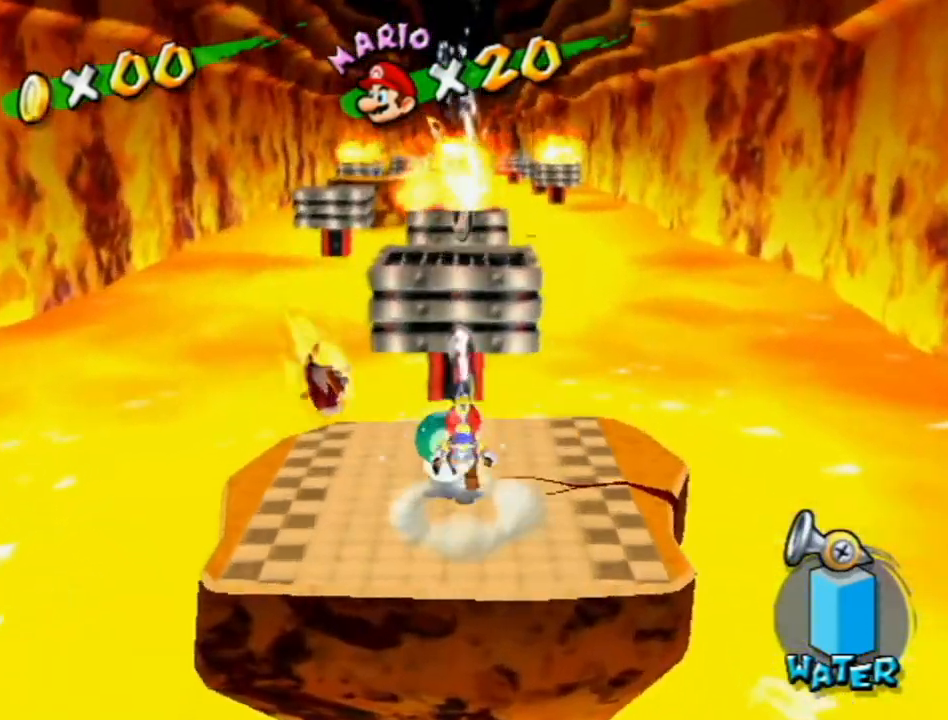
{"buttons": ["A", "R1"], "left_stick": "up", "right_stick": "center", "events": []}
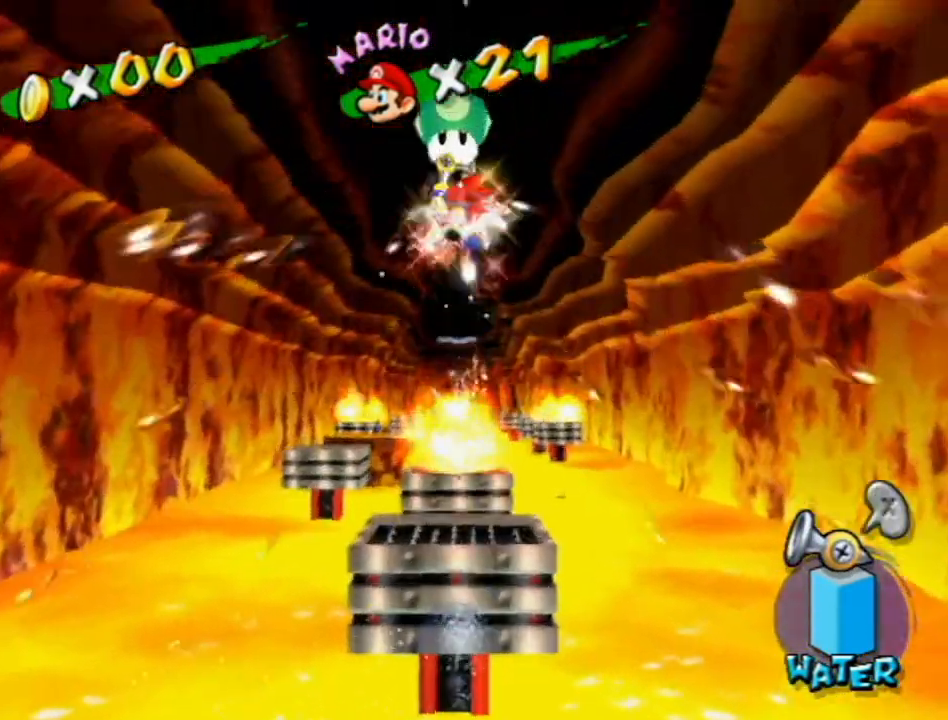
{"buttons": ["A", "R1"], "left_stick": "up", "right_stick": "center", "events": []}
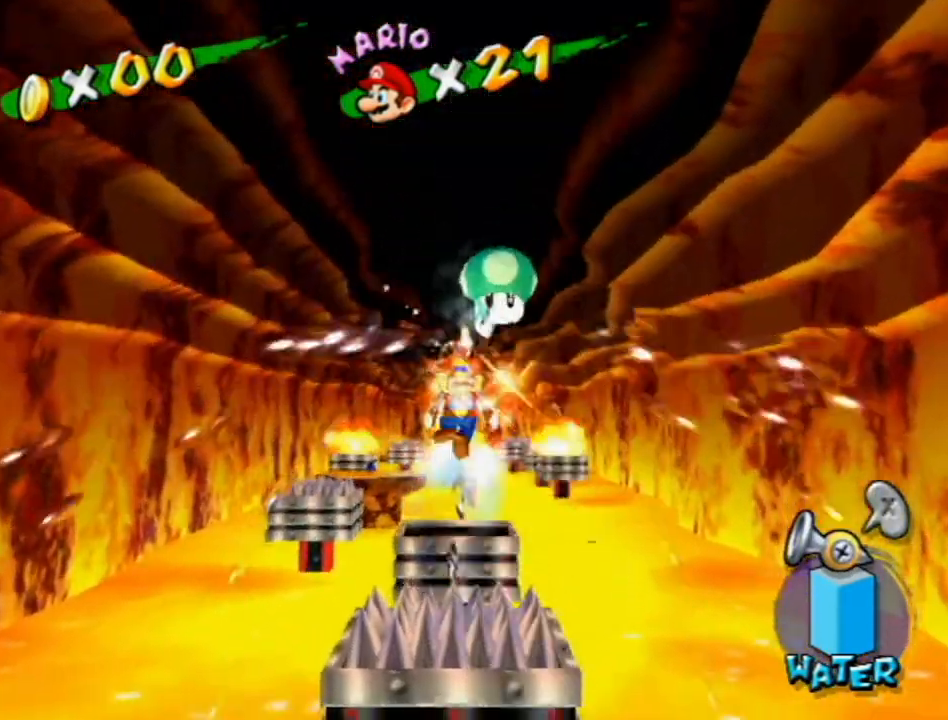
{"buttons": ["R1"], "left_stick": "up", "right_stick": "center", "events": [[117, "A", "up"], [300, "X", "down"], [467, "X", "up"]]}
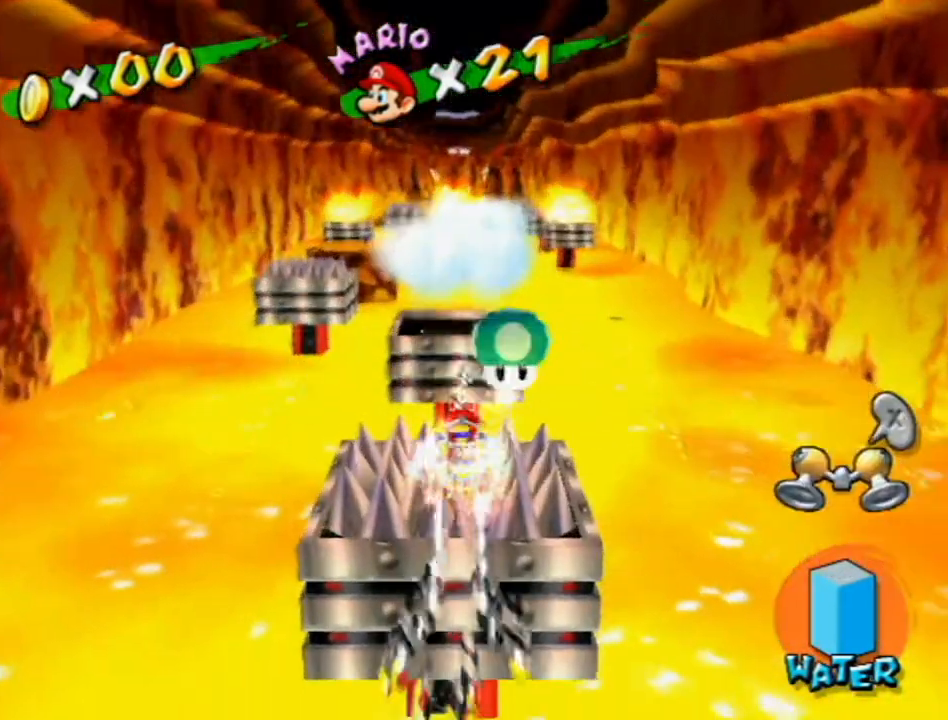
{"buttons": ["R1"], "left_stick": "up", "right_stick": "up-right", "events": [[483, "right_stick", "up-right"]]}
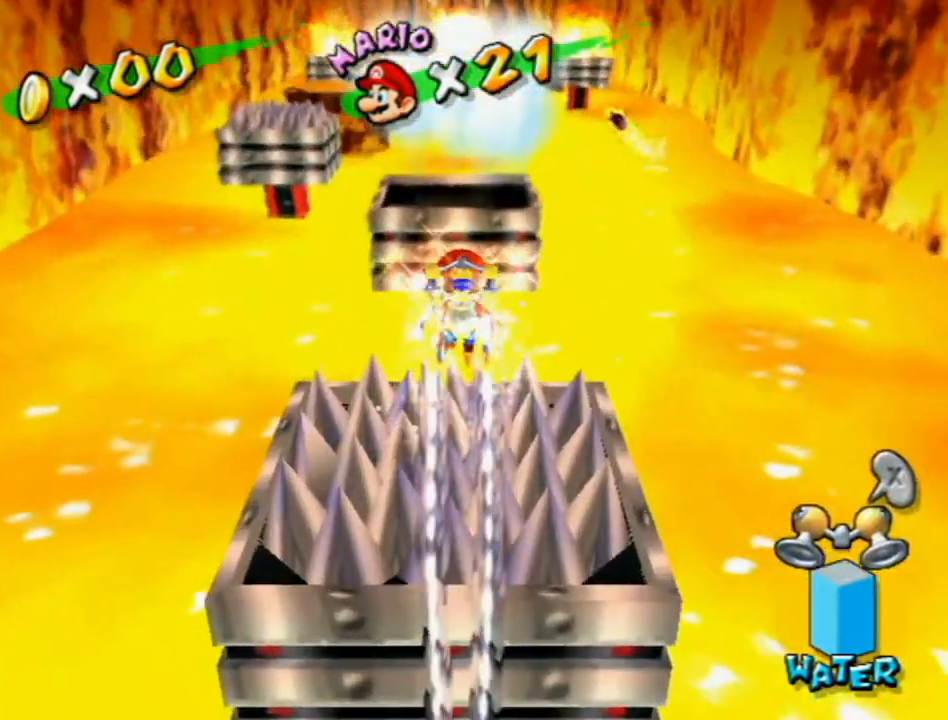
{"buttons": ["R1"], "left_stick": "up", "right_stick": "center", "events": [[50, "right_stick", "center"]]}